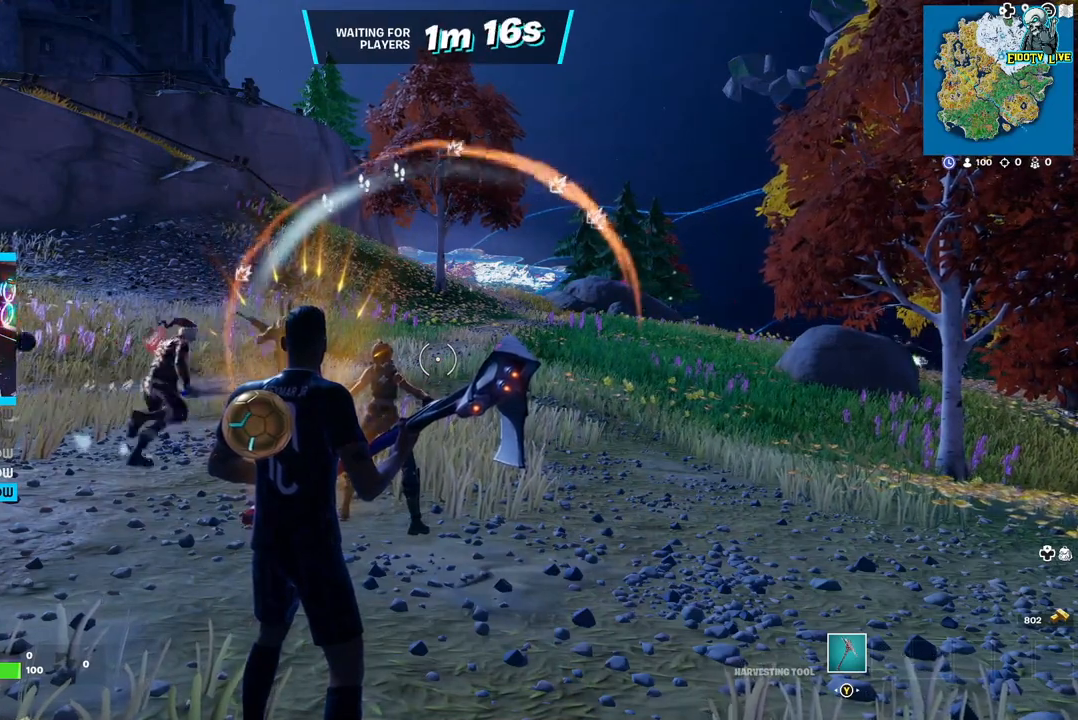
Gameplay with a controller (Xbox layout); each line is a JSON object with the inputs held at the frame after it. "events" lists button and stick changes between this image and that frame as [ms after this image, input, new state], when the widget could be followed in between.
{"buttons": [], "left_stick": "center", "right_stick": "center", "events": [[100, "right_stick", "left"], [367, "right_stick", "center"]]}
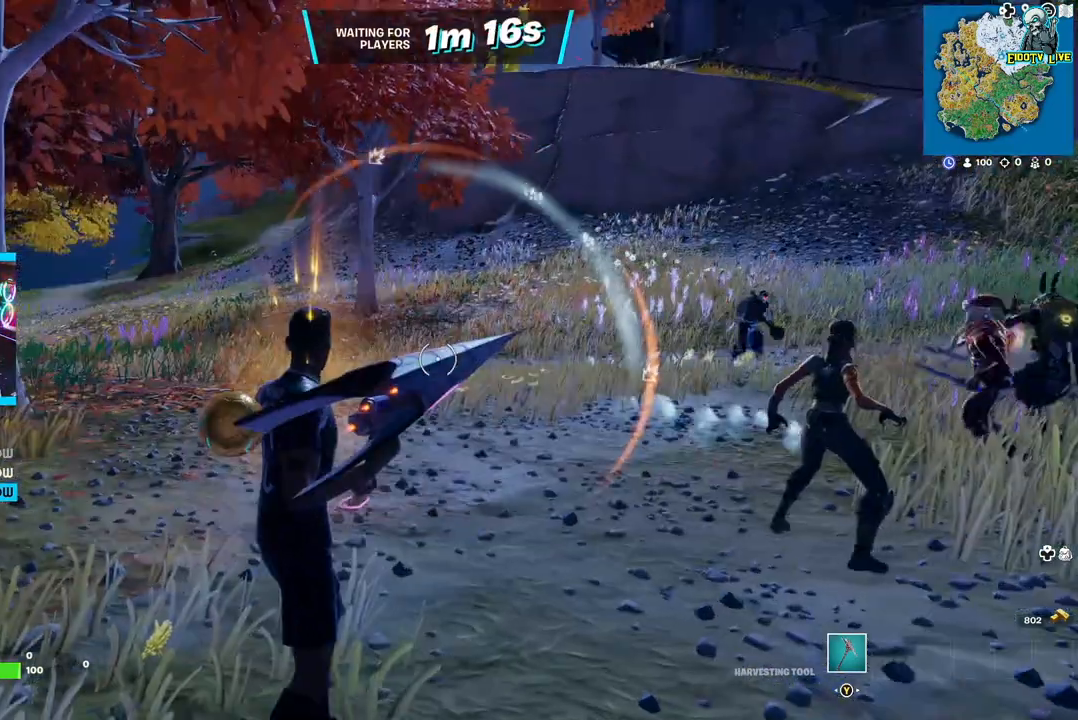
{"buttons": [], "left_stick": "up", "right_stick": "center", "events": [[283, "left_stick", "up"]]}
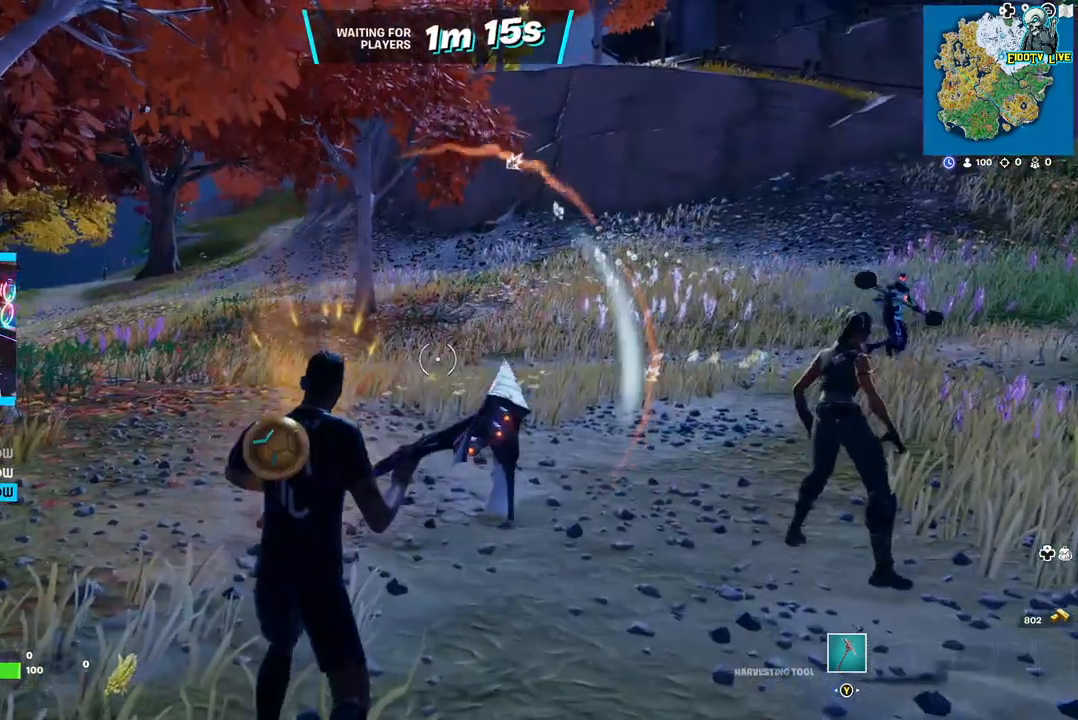
{"buttons": ["DPAD_DOWN"], "left_stick": "center", "right_stick": "center", "events": [[83, "left_stick", "center"], [217, "DPAD_DOWN", "down"]]}
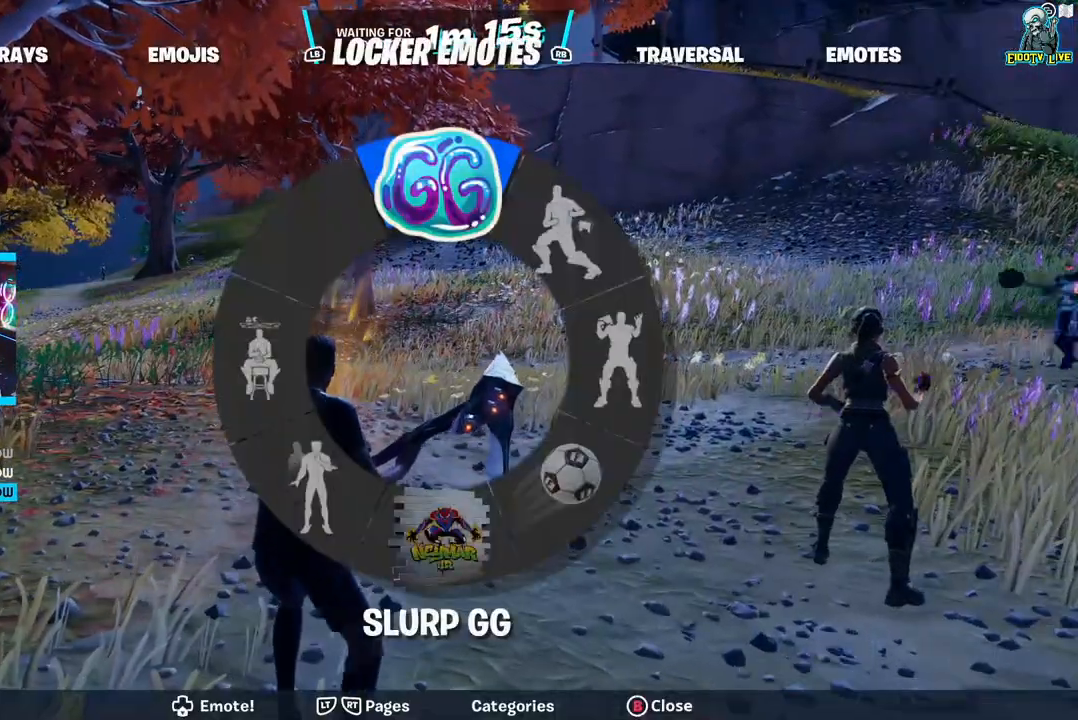
{"buttons": ["DPAD_DOWN"], "left_stick": "center", "right_stick": "down-left", "events": [[500, "right_stick", "down-left"]]}
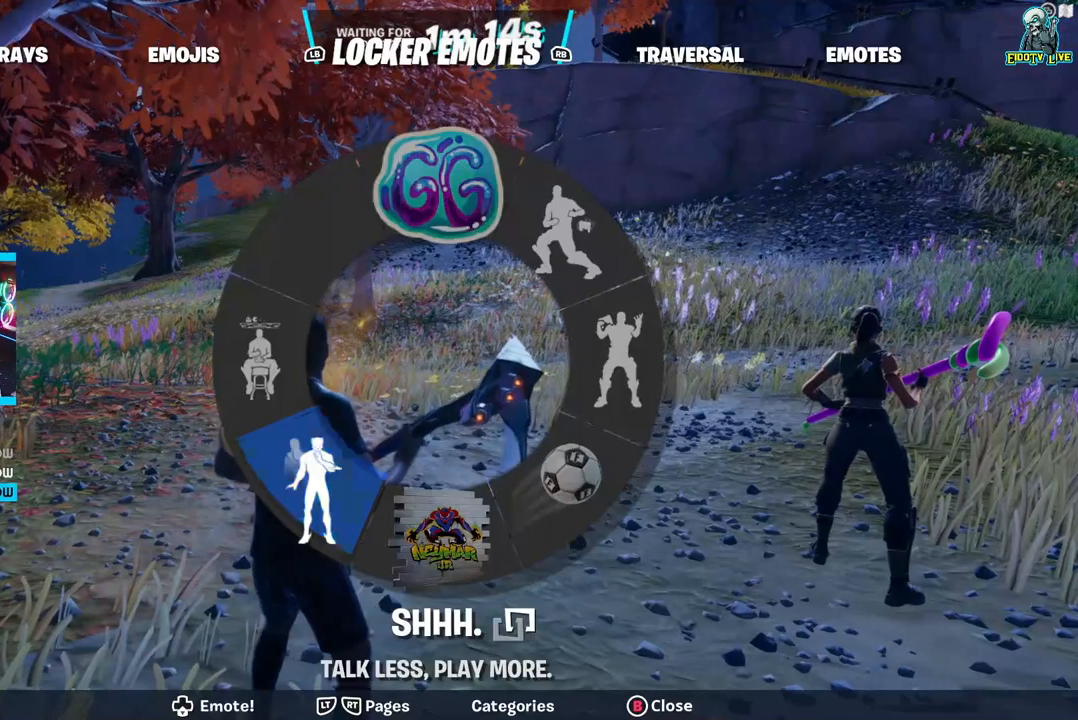
{"buttons": [], "left_stick": "center", "right_stick": "center", "events": [[100, "right_stick", "center"], [267, "DPAD_DOWN", "up"]]}
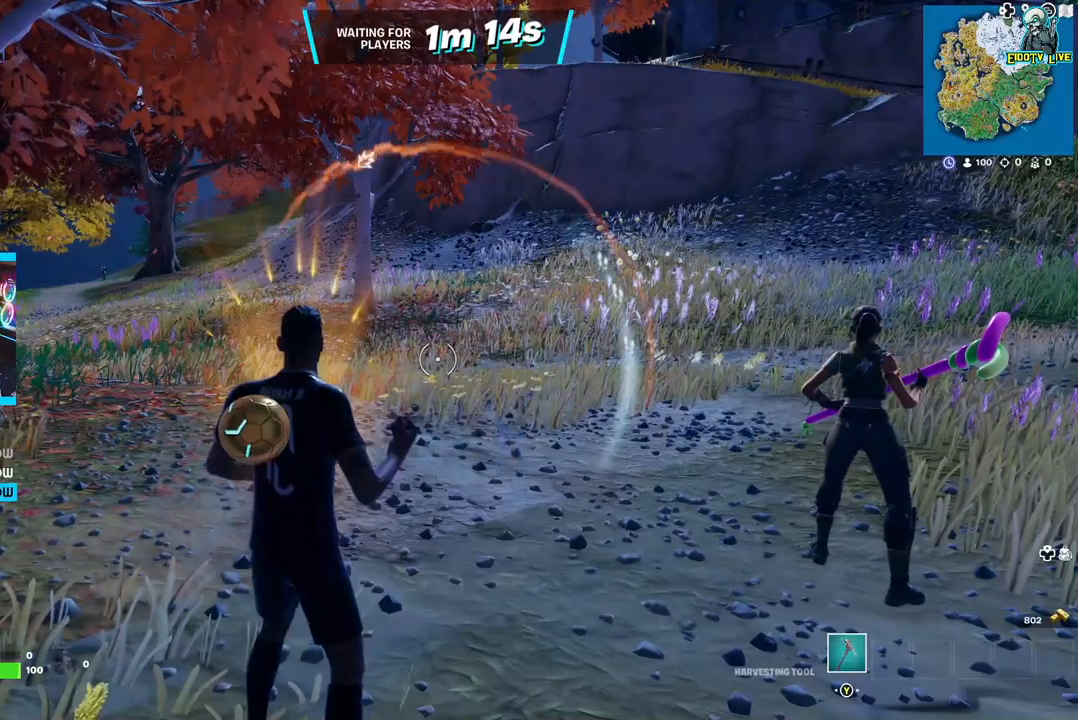
{"buttons": [], "left_stick": "center", "right_stick": "center", "events": []}
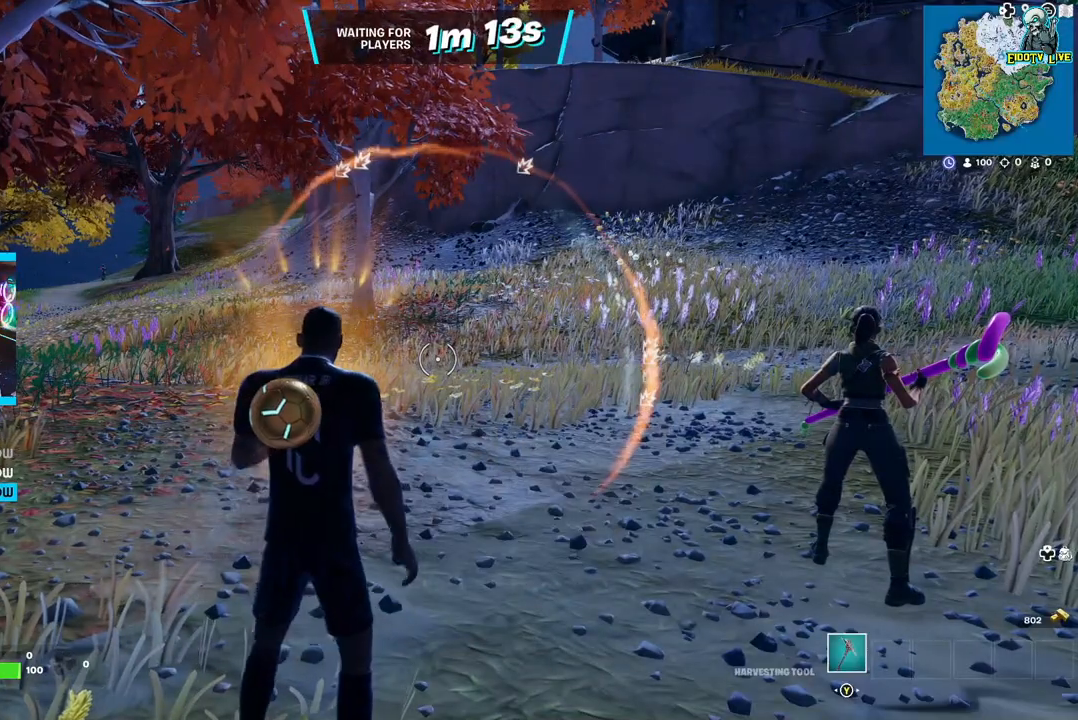
{"buttons": [], "left_stick": "center", "right_stick": "center", "events": []}
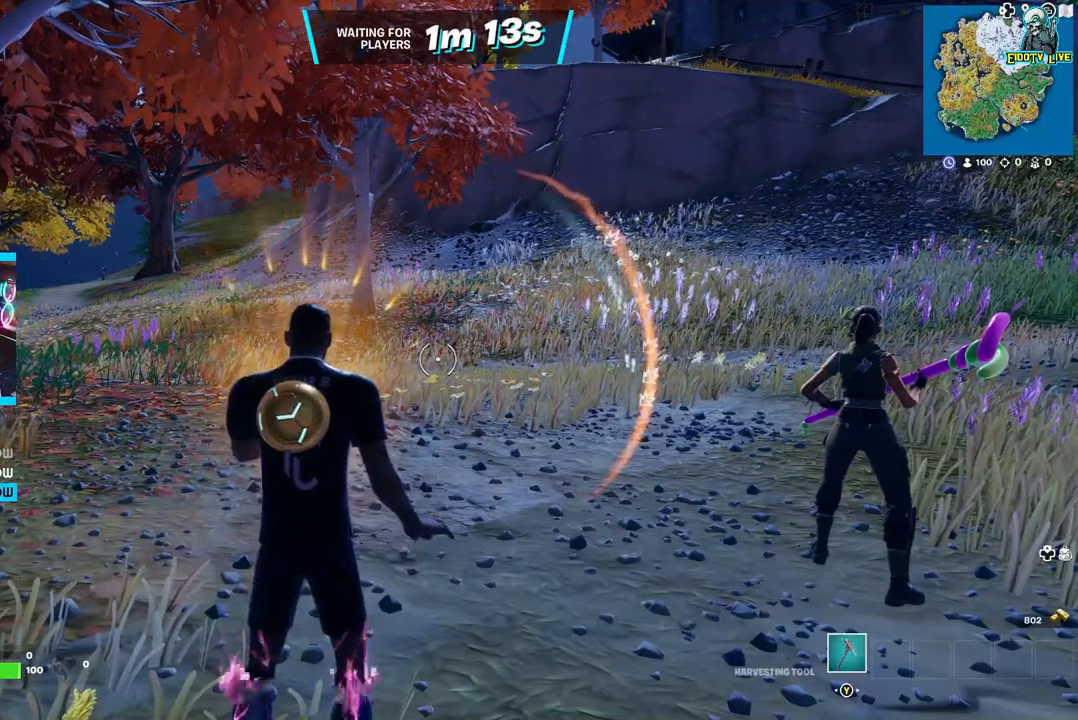
{"buttons": [], "left_stick": "center", "right_stick": "center", "events": []}
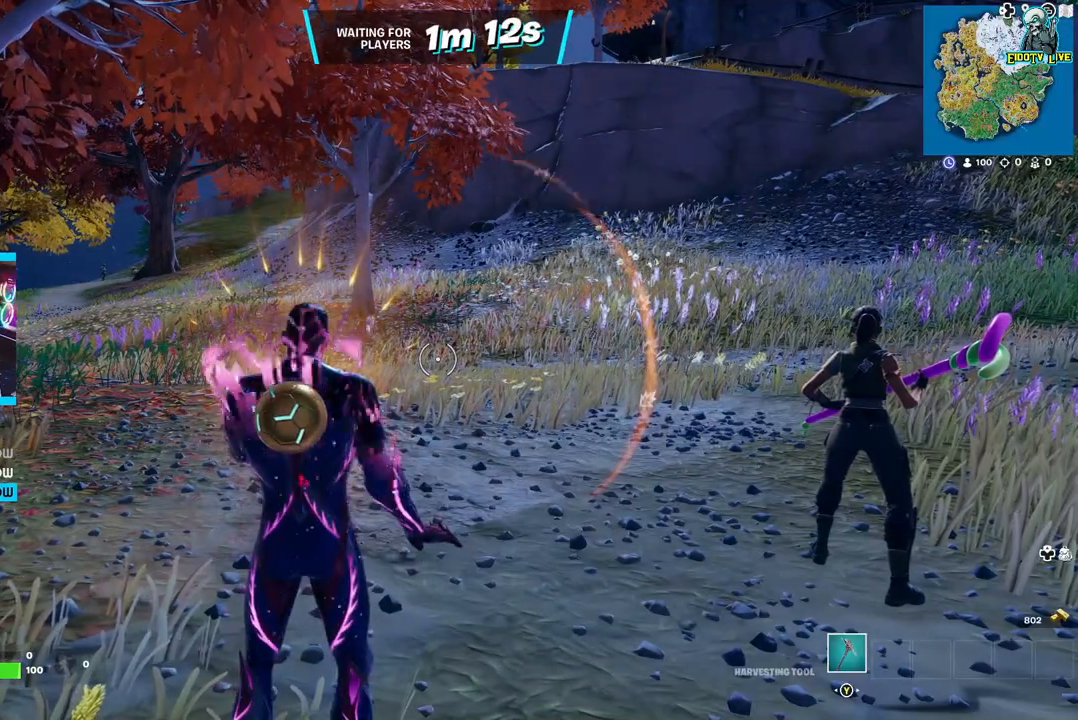
{"buttons": [], "left_stick": "center", "right_stick": "center", "events": []}
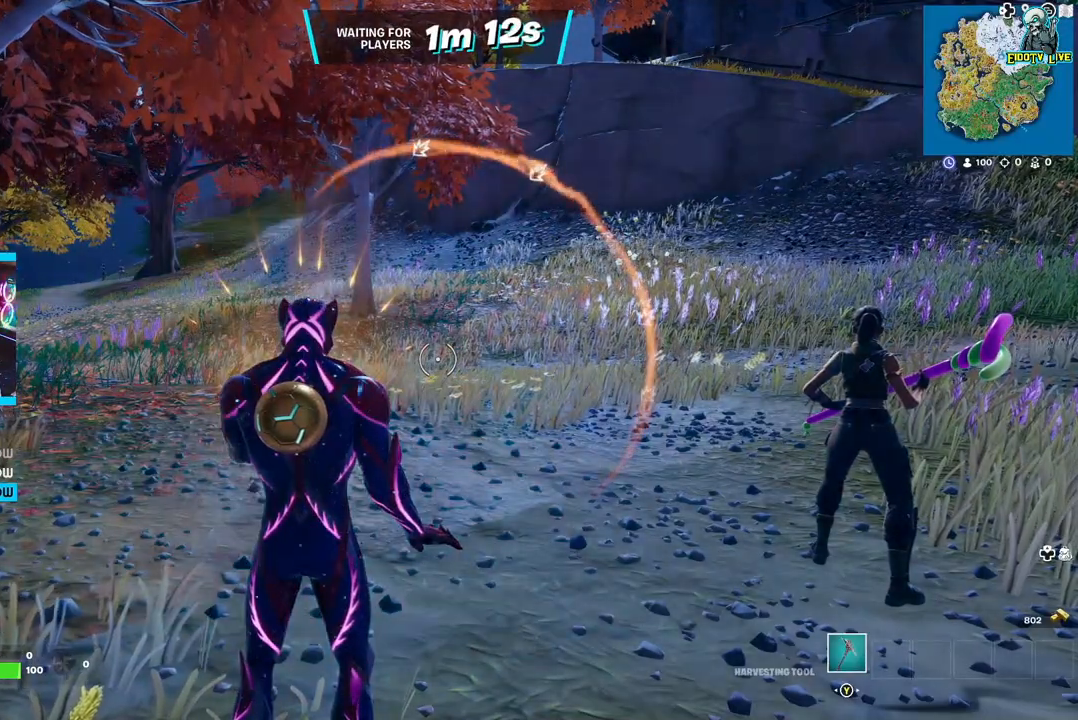
{"buttons": [], "left_stick": "center", "right_stick": "center", "events": []}
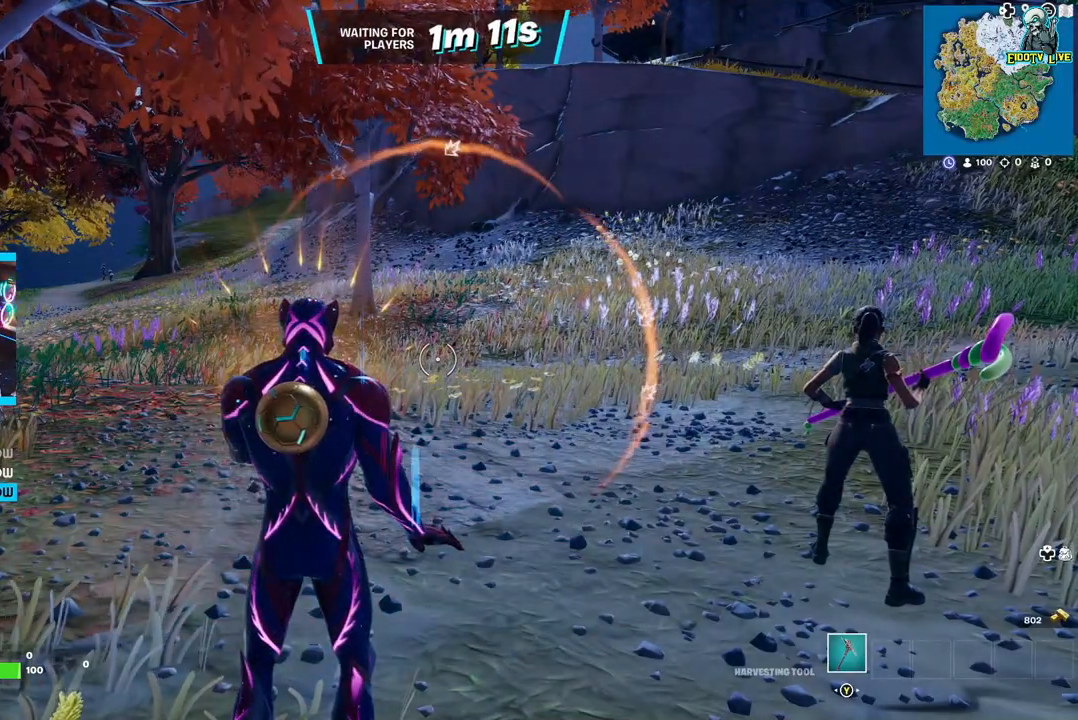
{"buttons": [], "left_stick": "center", "right_stick": "center", "events": []}
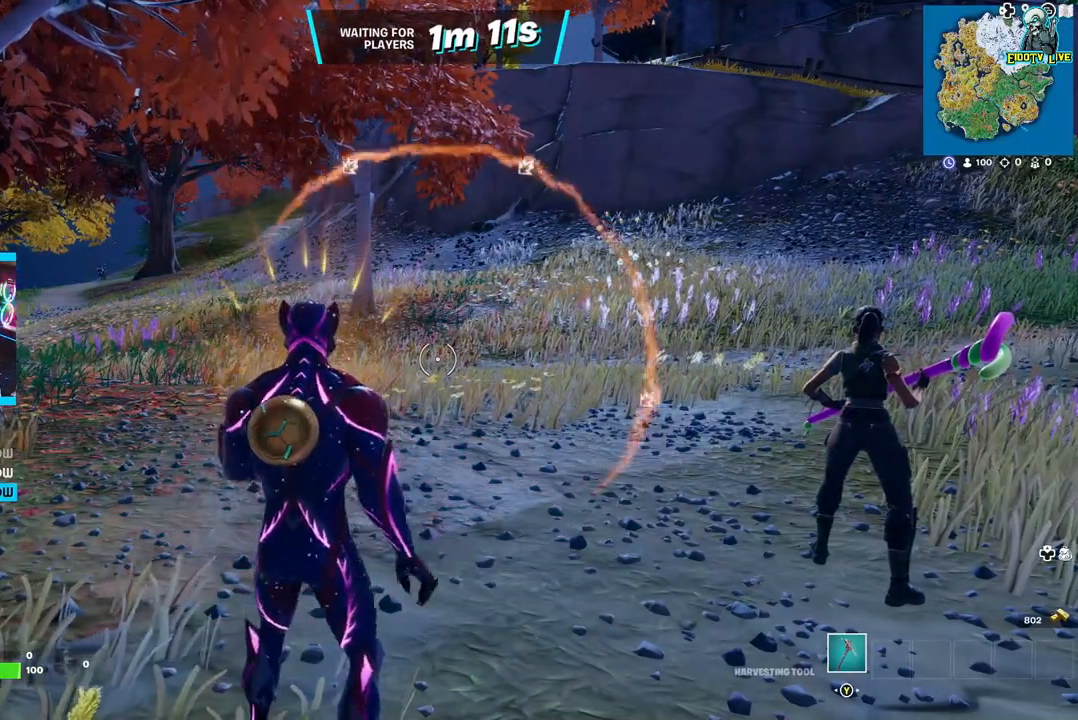
{"buttons": [], "left_stick": "center", "right_stick": "center", "events": []}
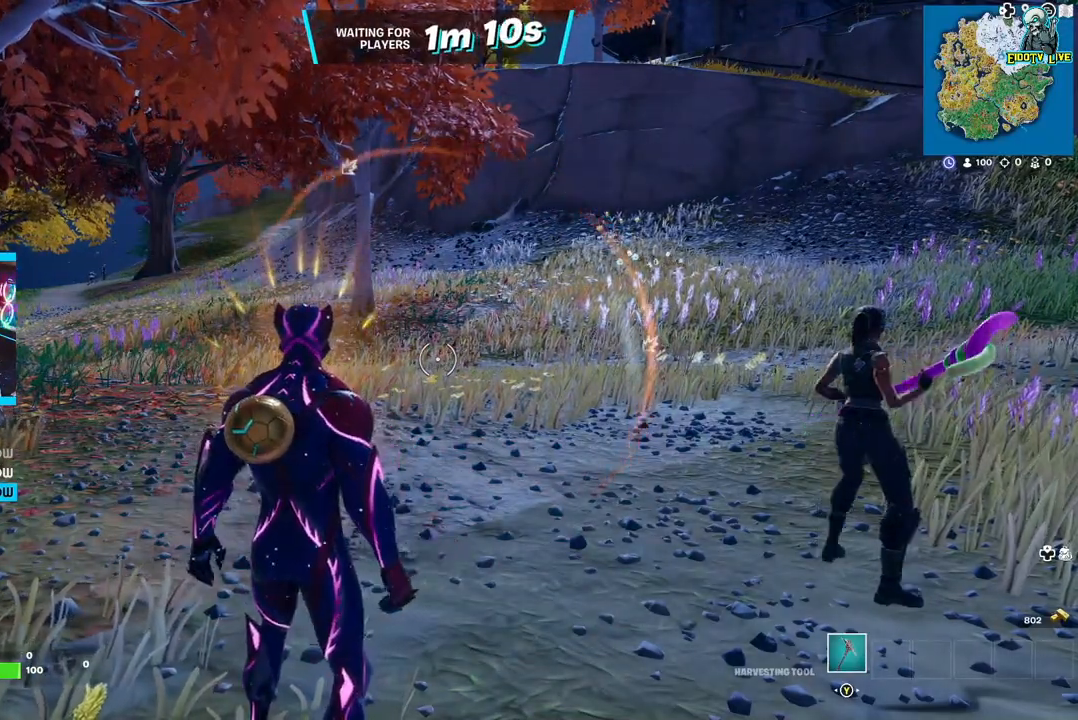
{"buttons": [], "left_stick": "center", "right_stick": "center", "events": []}
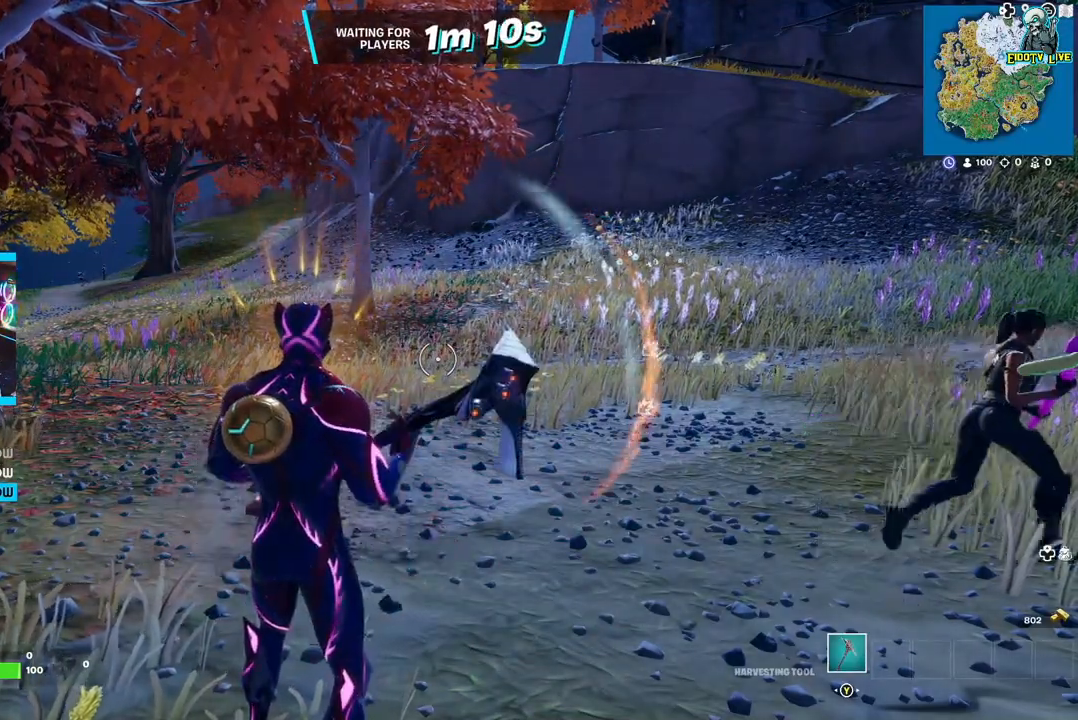
{"buttons": [], "left_stick": "center", "right_stick": "right", "events": [[183, "right_stick", "right"]]}
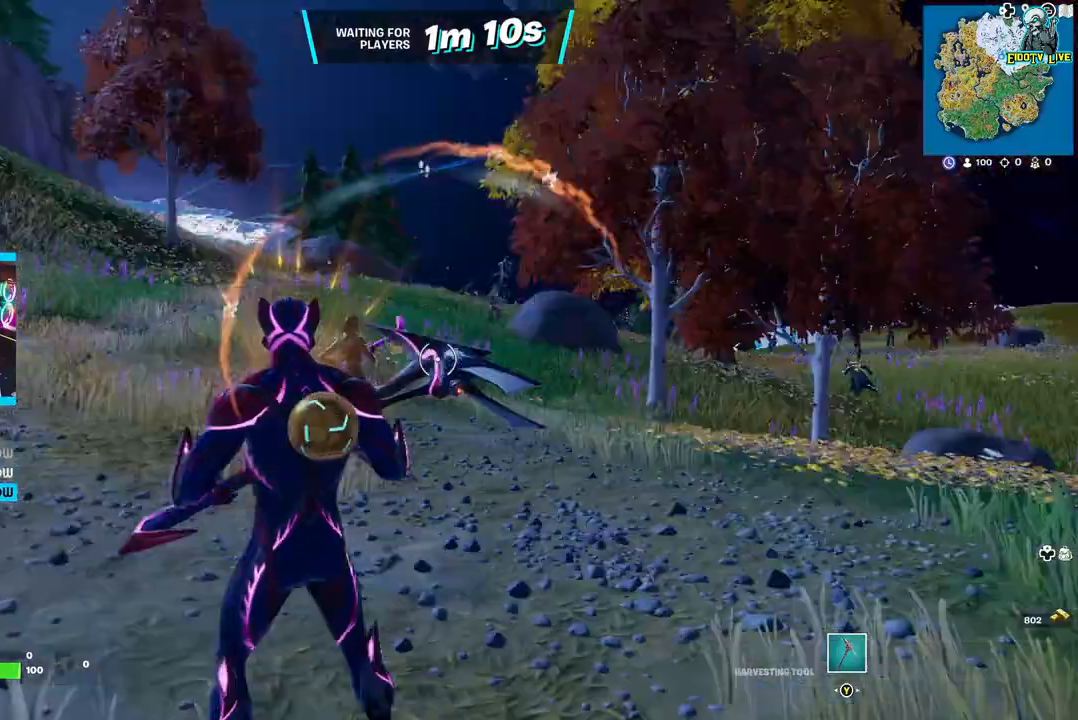
{"buttons": [], "left_stick": "up", "right_stick": "right", "events": [[100, "left_stick", "up"]]}
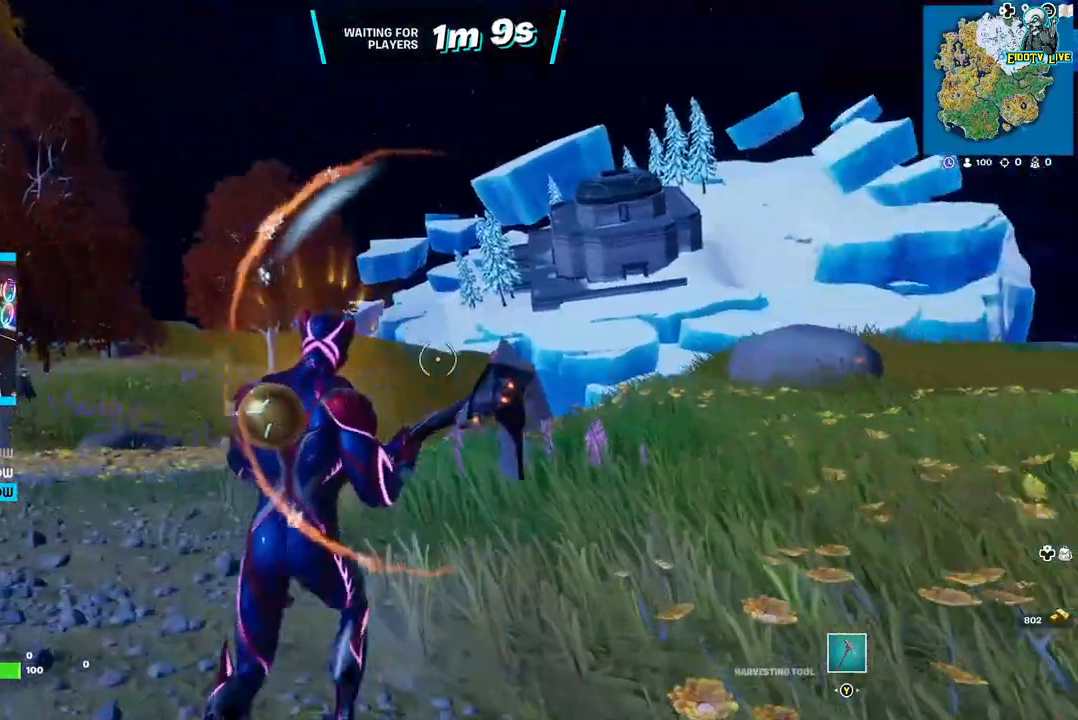
{"buttons": ["A"], "left_stick": "up", "right_stick": "center"}
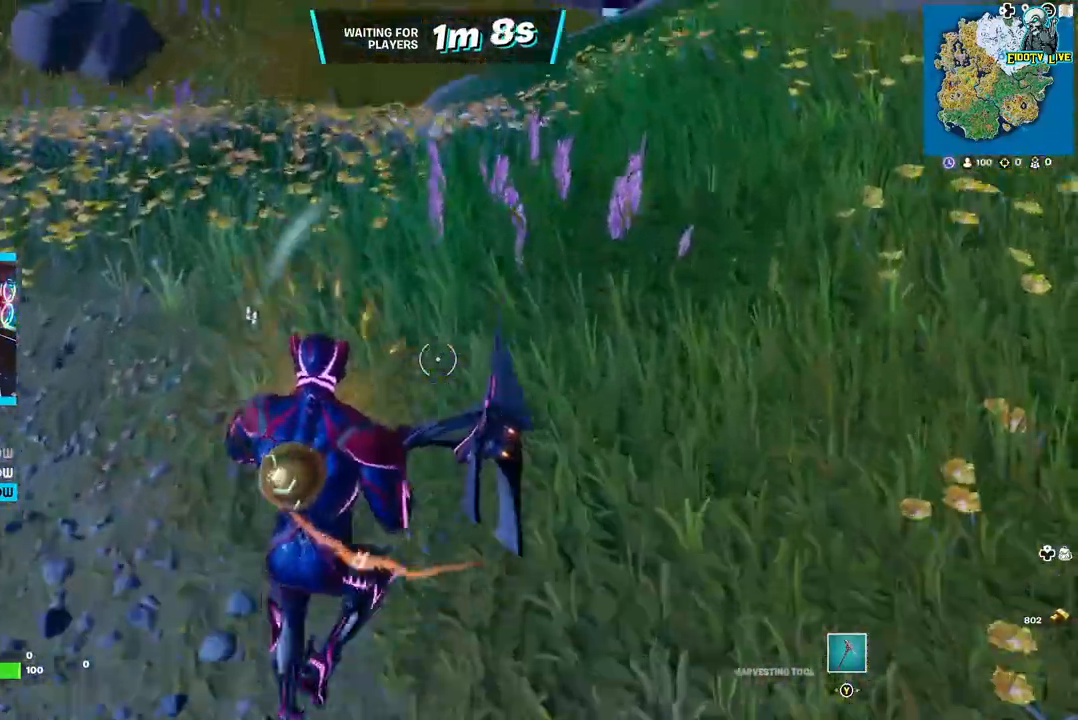
{"buttons": [], "left_stick": "up-left", "right_stick": "center", "events": [[133, "A", "up"], [500, "left_stick", "up-left"]]}
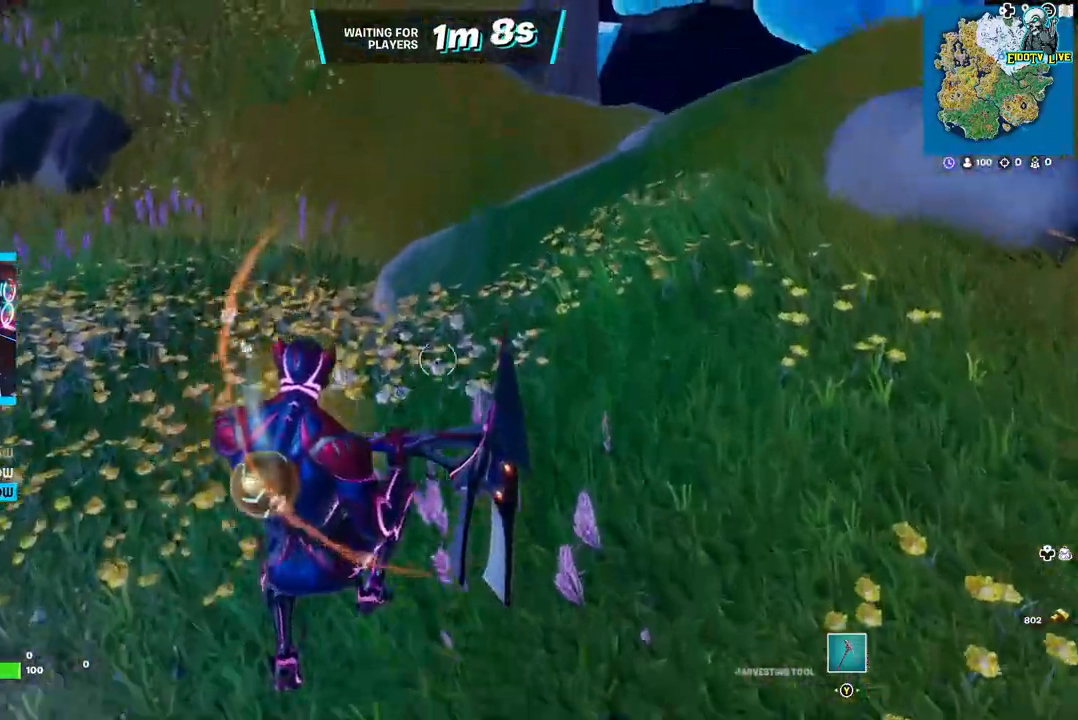
{"buttons": [], "left_stick": "up", "right_stick": "left", "events": [[100, "left_stick", "left"], [133, "right_stick", "left"], [350, "left_stick", "up-left"], [467, "left_stick", "up"]]}